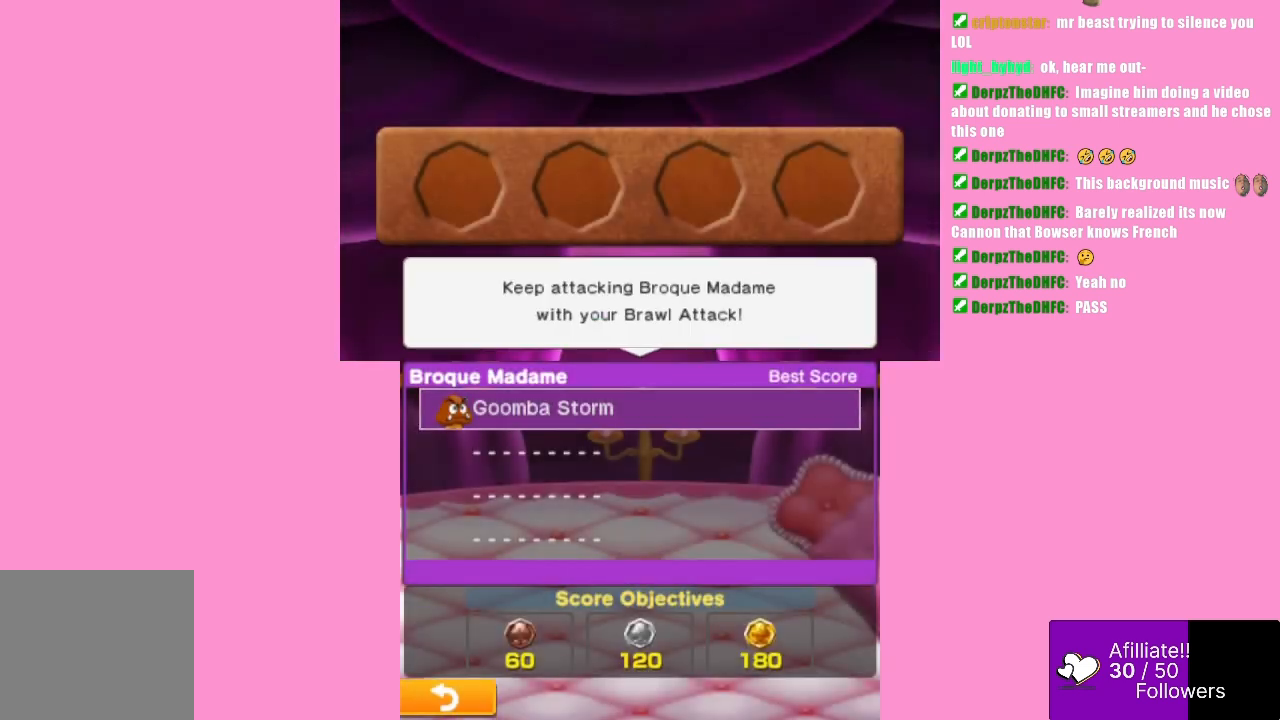
Gameplay with a controller (Xbox layout); each line is a JSON object with the inputs held at the frame after it. "events" lists button and stick changes between this image and that frame as [ms after this image, input, new state], when the widget could be followed in between. Not read: L3 R3 right_stick.
{"buttons": ["B"], "left_stick": "center", "events": [[500, "B", "down"]]}
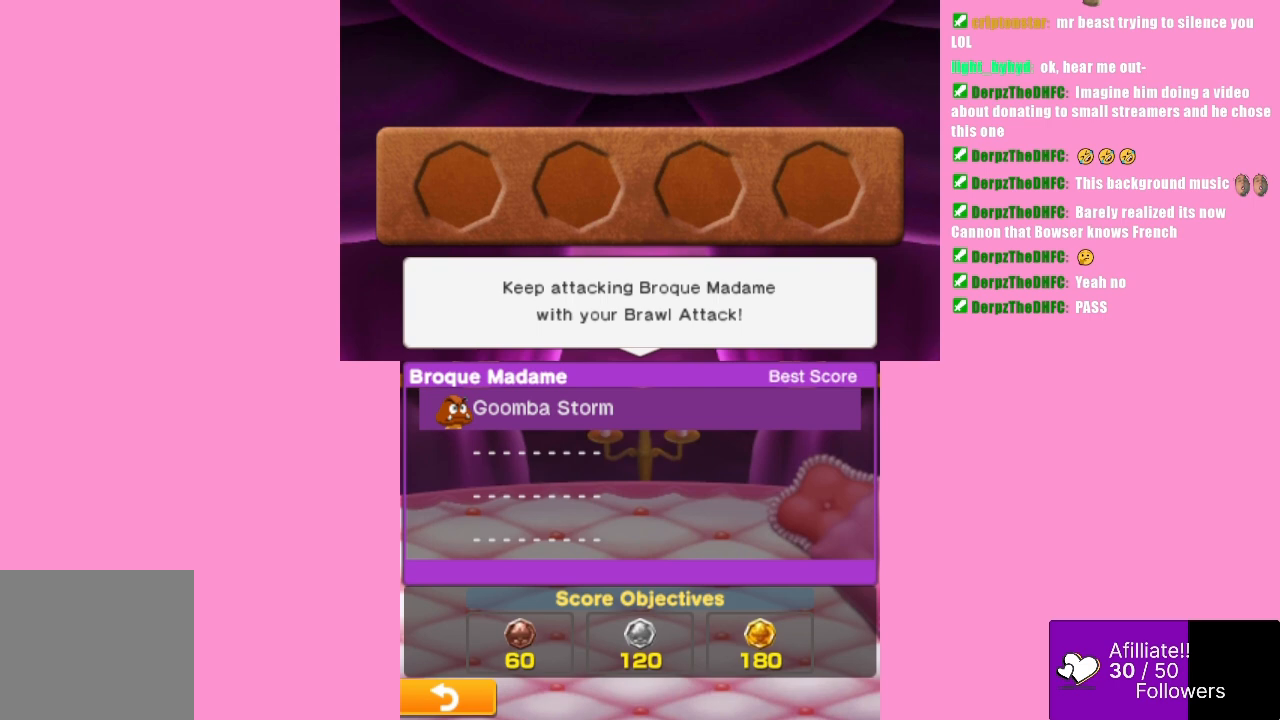
{"buttons": [], "left_stick": "center", "events": [[100, "B", "up"]]}
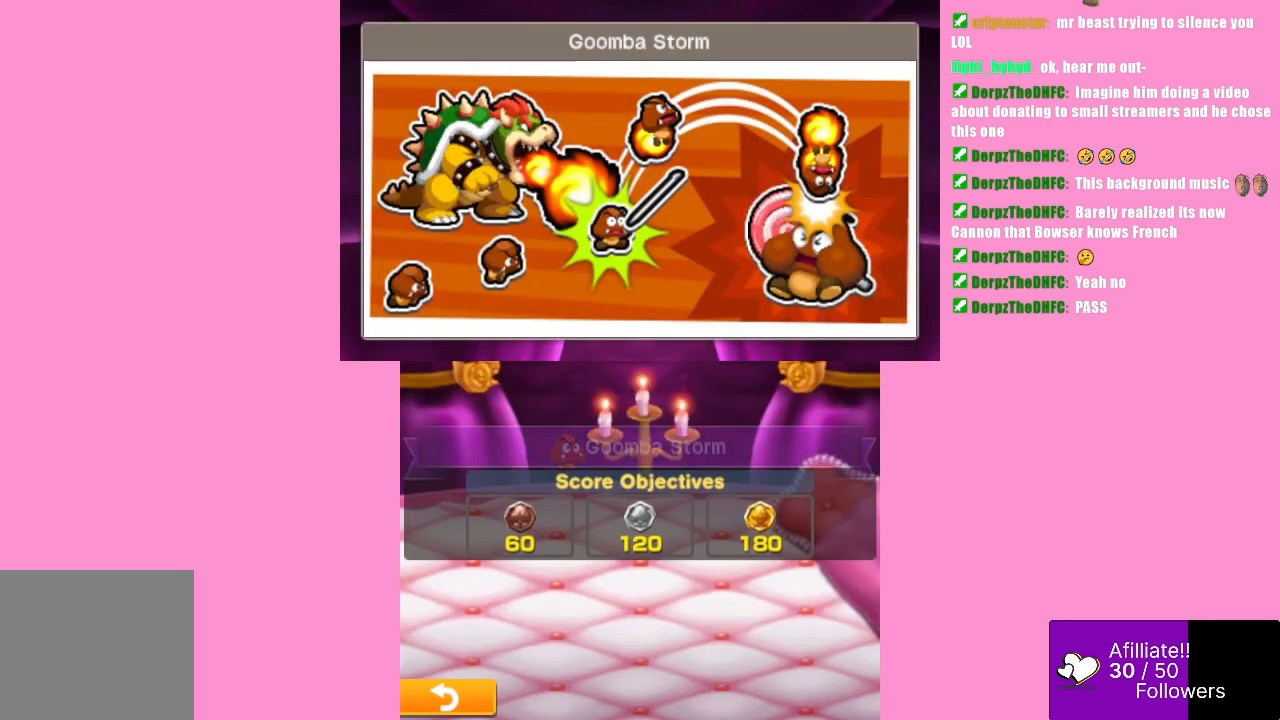
{"buttons": [], "left_stick": "center", "events": []}
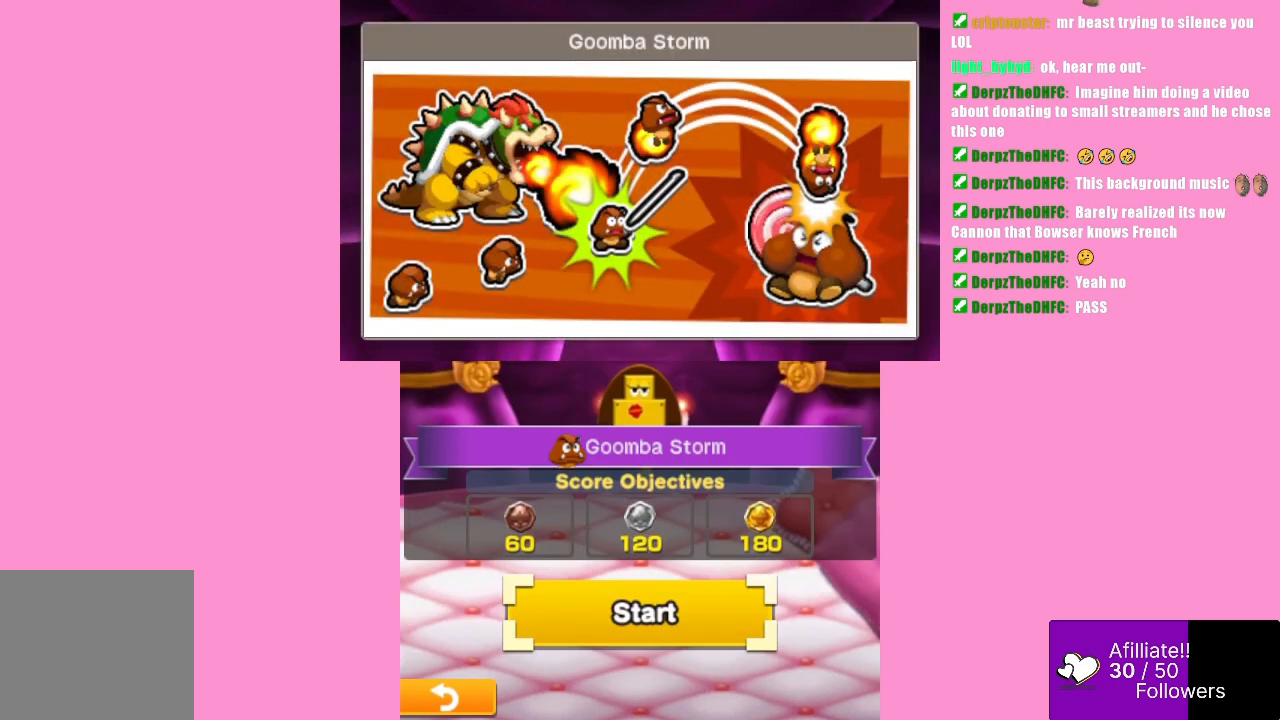
{"buttons": [], "left_stick": "center", "events": []}
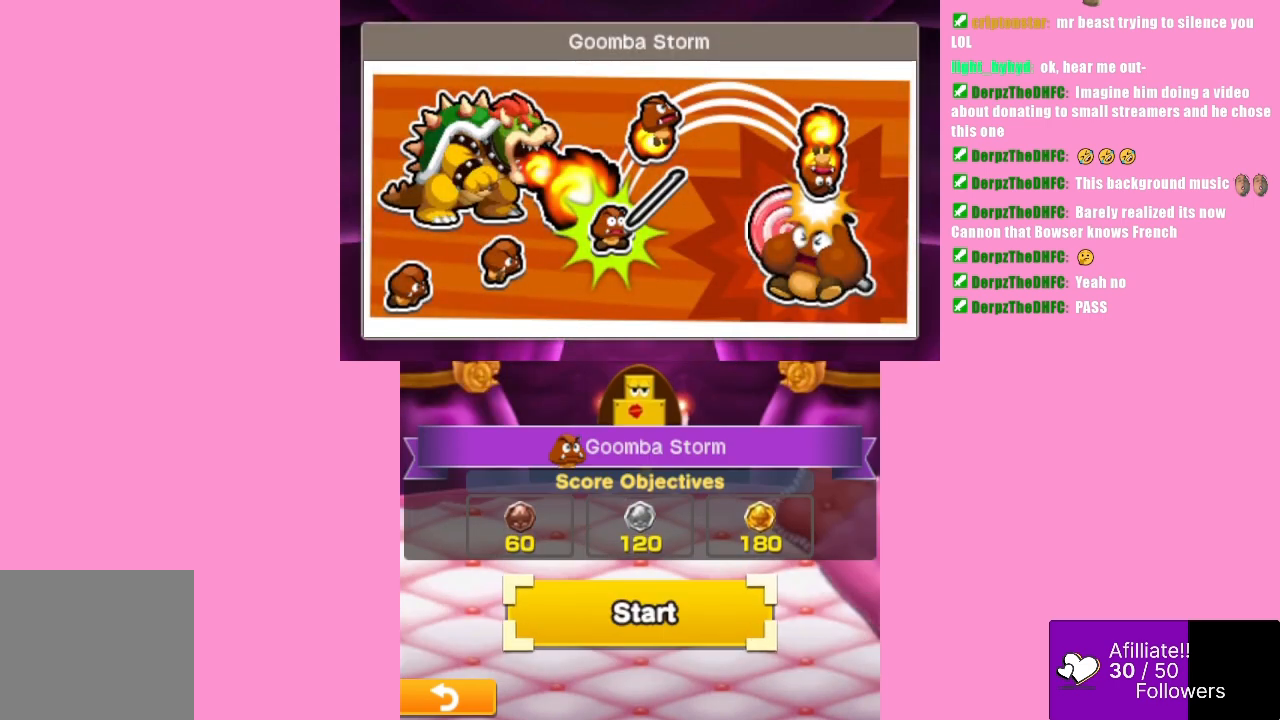
{"buttons": [], "left_stick": "center", "events": []}
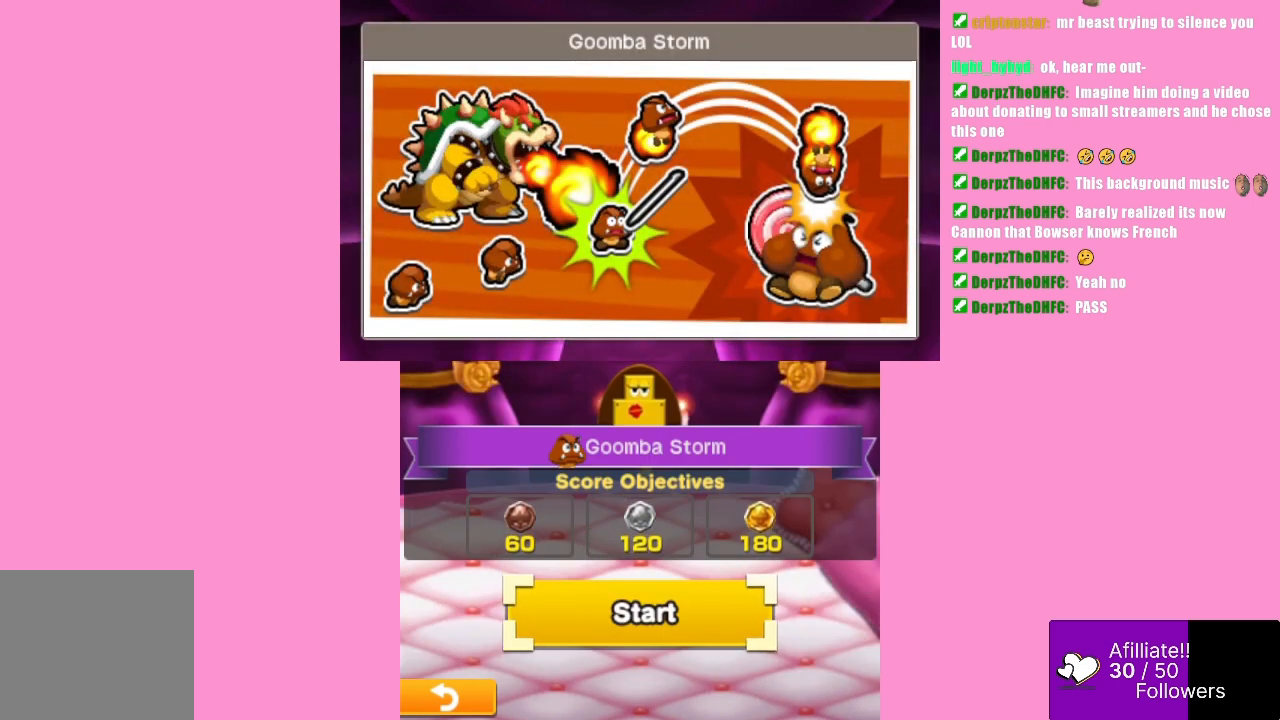
{"buttons": [], "left_stick": "center", "events": []}
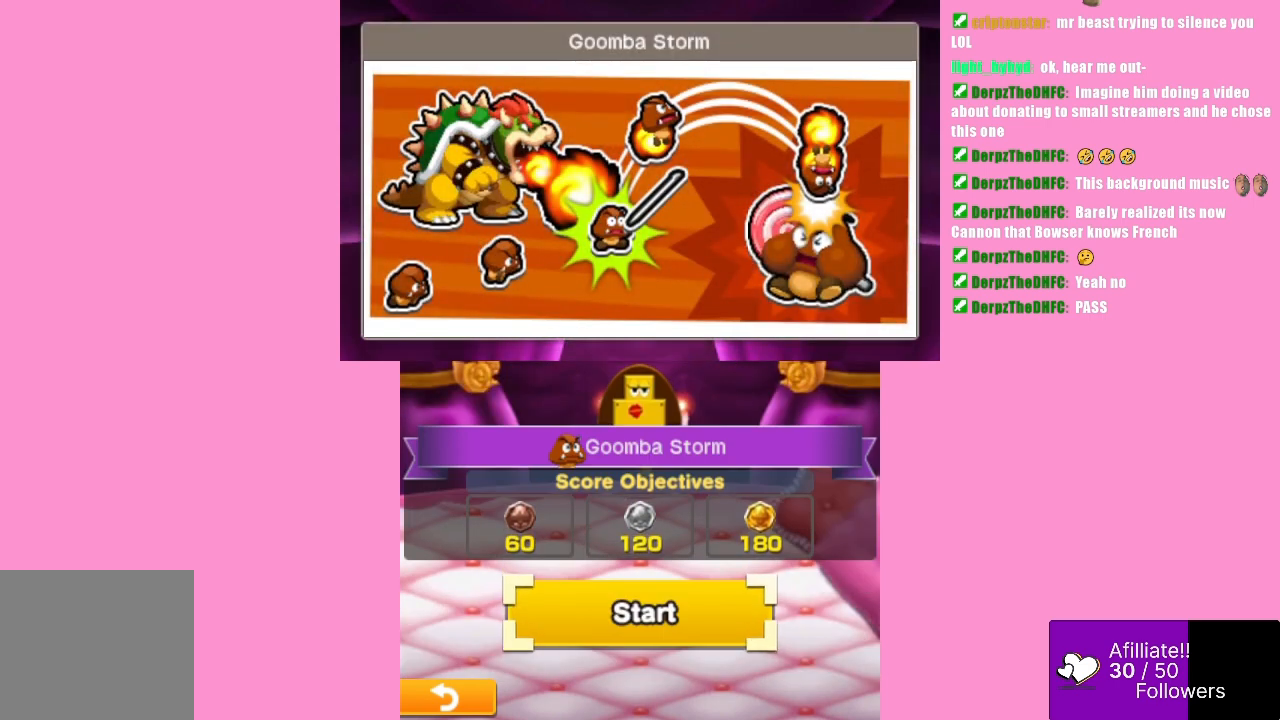
{"buttons": [], "left_stick": "center", "events": []}
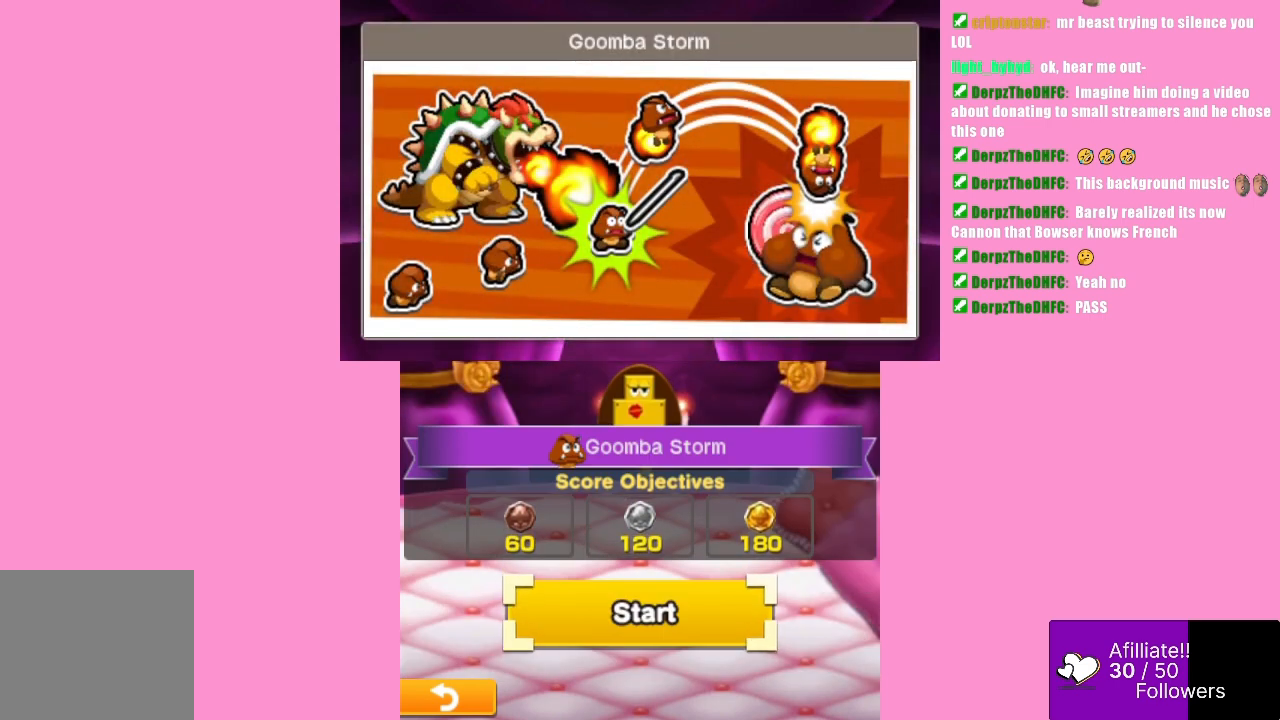
{"buttons": [], "left_stick": "center", "events": []}
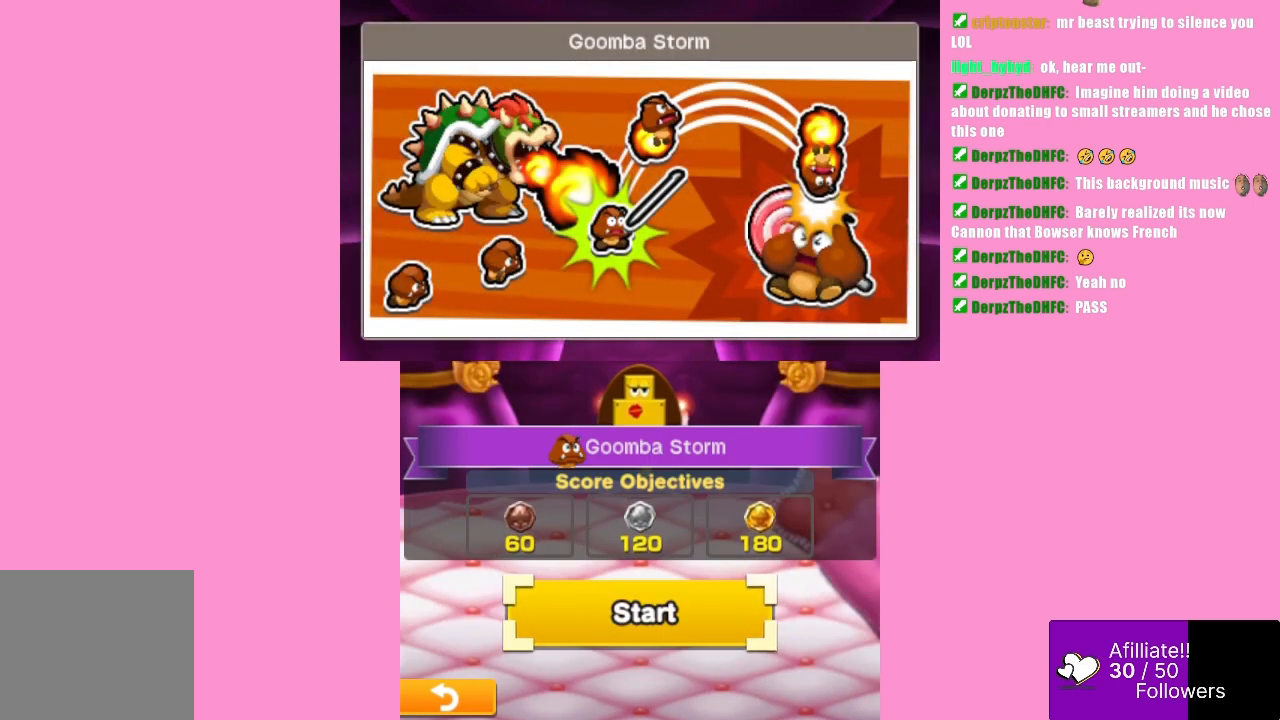
{"buttons": [], "left_stick": "center", "events": [[133, "B", "down"], [300, "B", "up"]]}